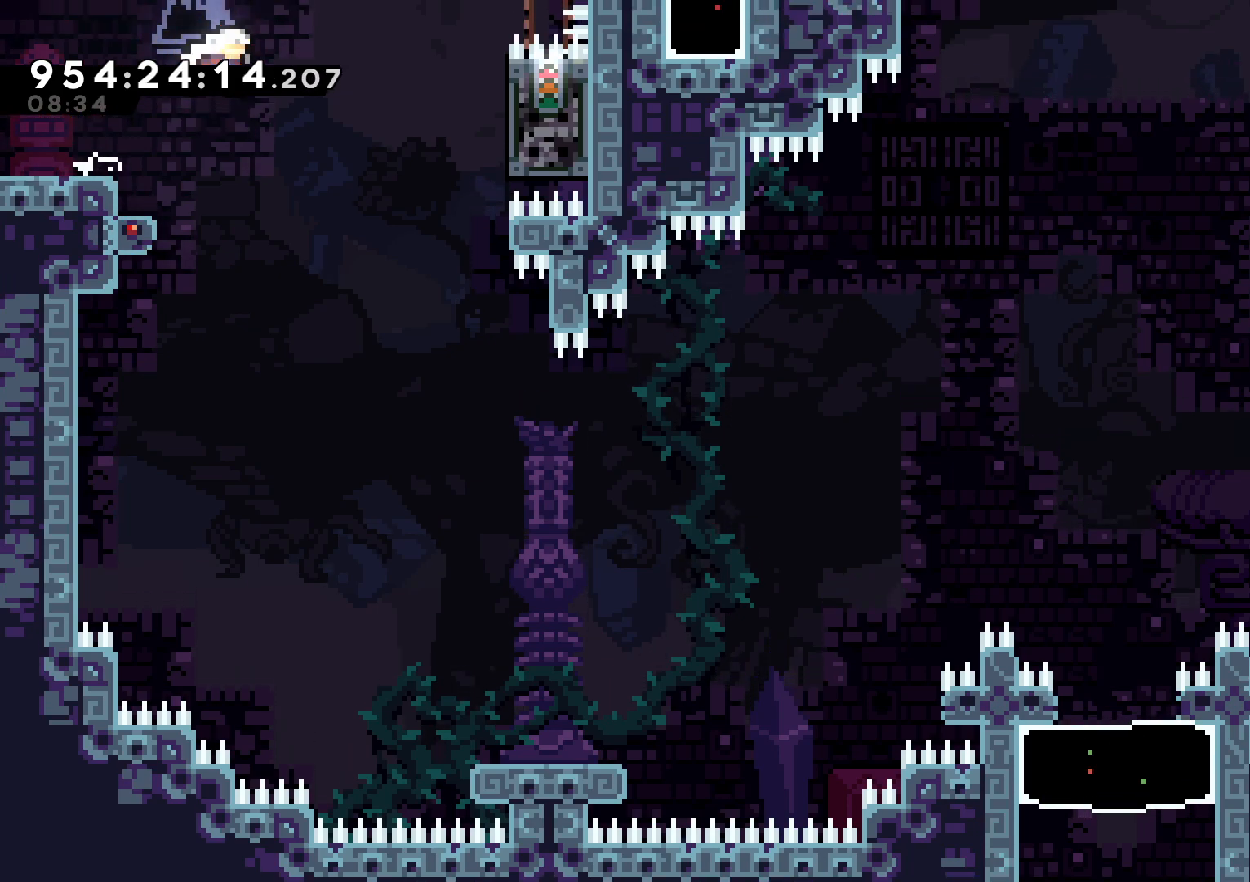
Gameplay with a controller (Nintendo layout); each line is a JSON object with the inputs held at the frame after it. "events" lists button and stick changes between this image and that frame as [ms after this image, input, new state], when the widget could be followed in between. Not read: HOME L3 R3 START.
{"buttons": ["L2"], "left_stick": "center", "right_stick": "center", "events": [[50, "Y", "up"], [217, "L2", "down"], [367, "DPAD_RIGHT", "up"]]}
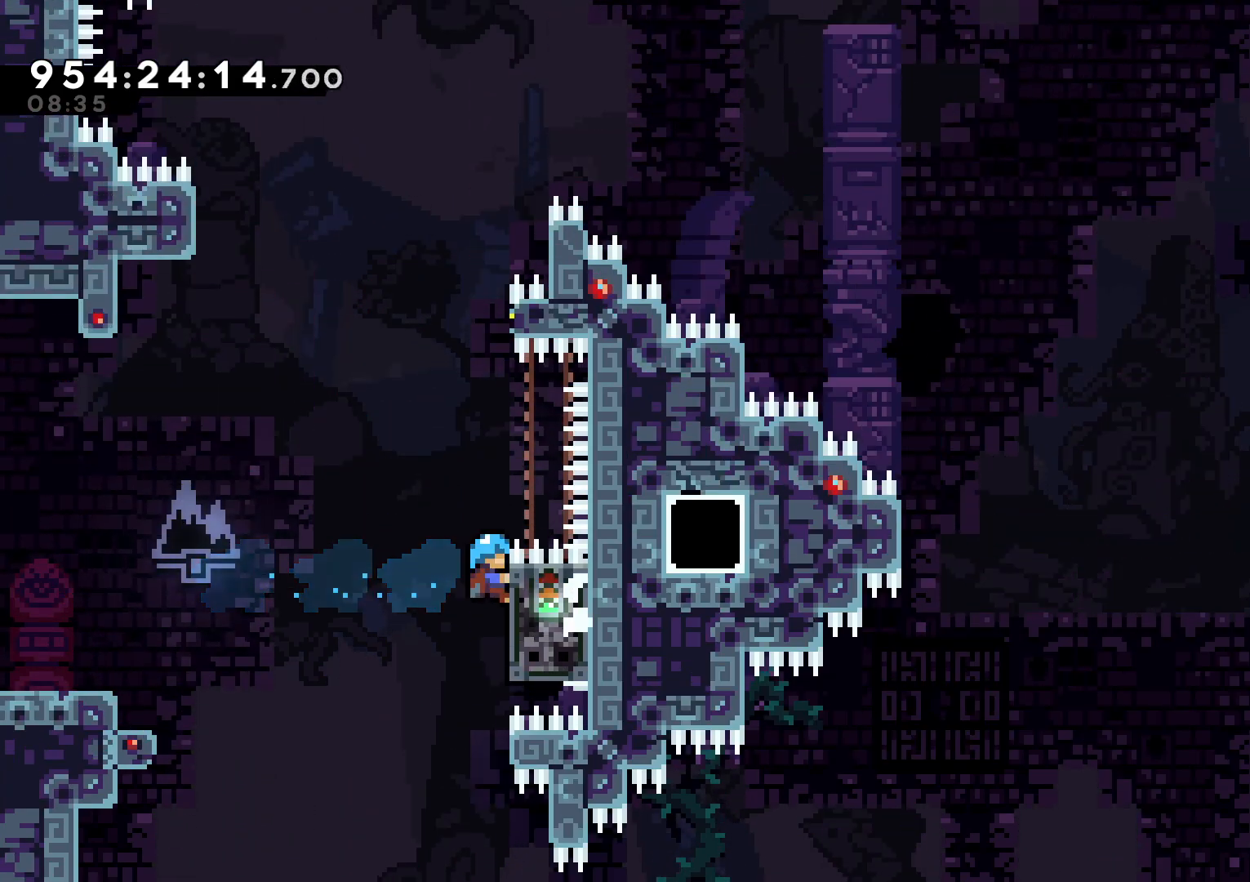
{"buttons": ["L2", "DPAD_LEFT"], "left_stick": "center", "right_stick": "center", "events": [[233, "DPAD_LEFT", "down"], [283, "B", "down"], [400, "B", "up"]]}
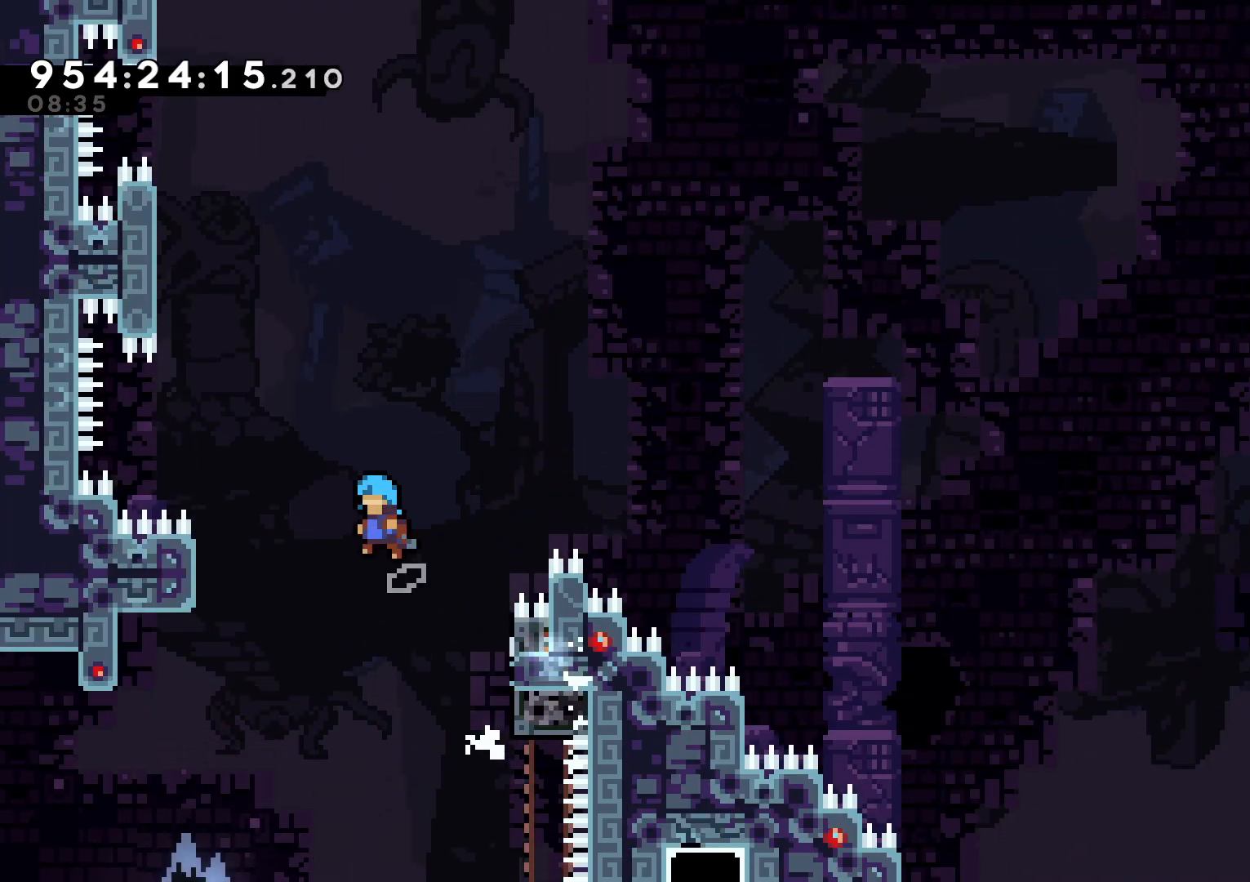
{"buttons": ["L2", "DPAD_UP"], "left_stick": "center", "right_stick": "center", "events": [[17, "DPAD_LEFT", "up"], [17, "L2", "up"], [150, "DPAD_LEFT", "down"], [233, "L2", "down"], [400, "DPAD_UP", "down"], [500, "DPAD_LEFT", "up"]]}
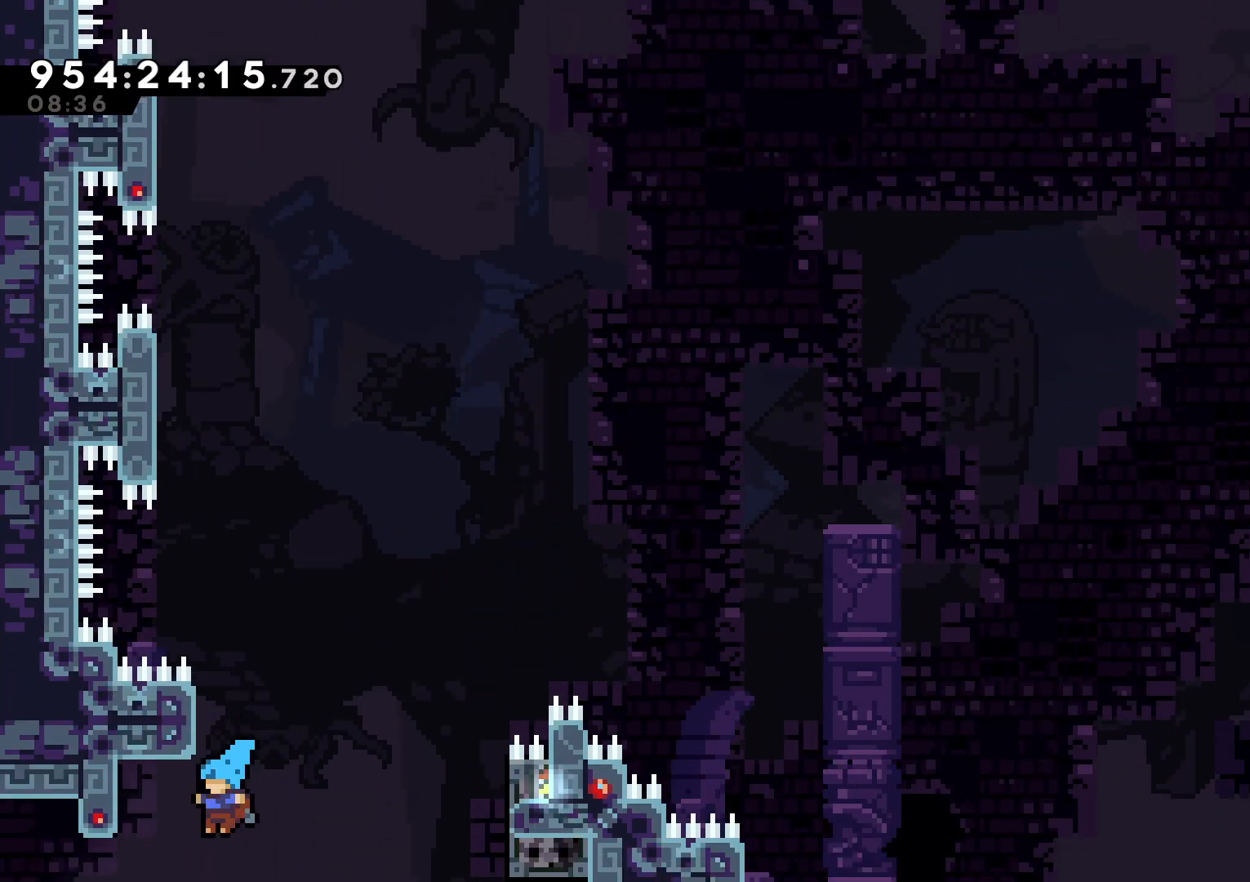
{"buttons": ["DPAD_LEFT"], "left_stick": "center", "right_stick": "center", "events": [[233, "DPAD_LEFT", "down"], [450, "DPAD_UP", "up"], [500, "L2", "up"]]}
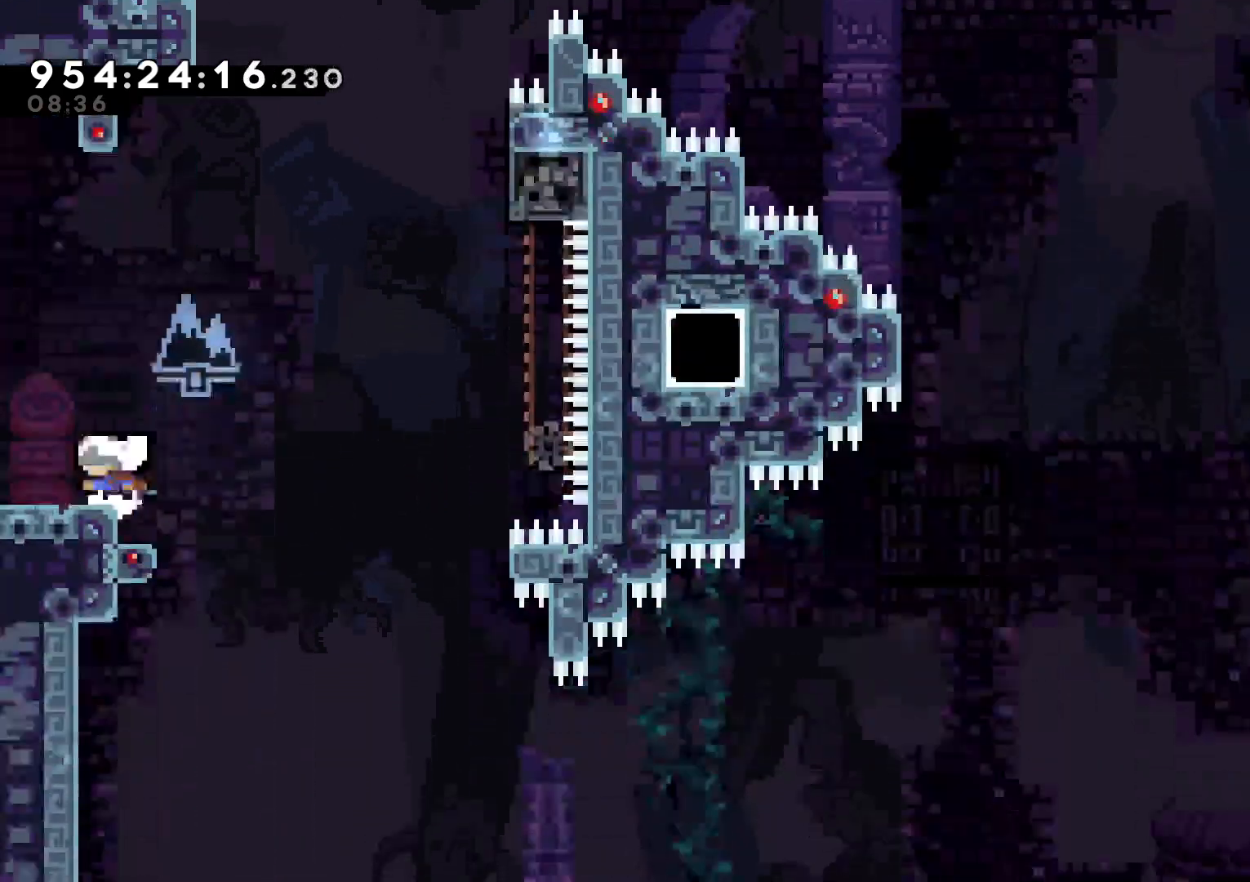
{"buttons": ["DPAD_RIGHT"], "left_stick": "center", "right_stick": "center", "events": [[17, "DPAD_LEFT", "up"], [500, "DPAD_RIGHT", "down"]]}